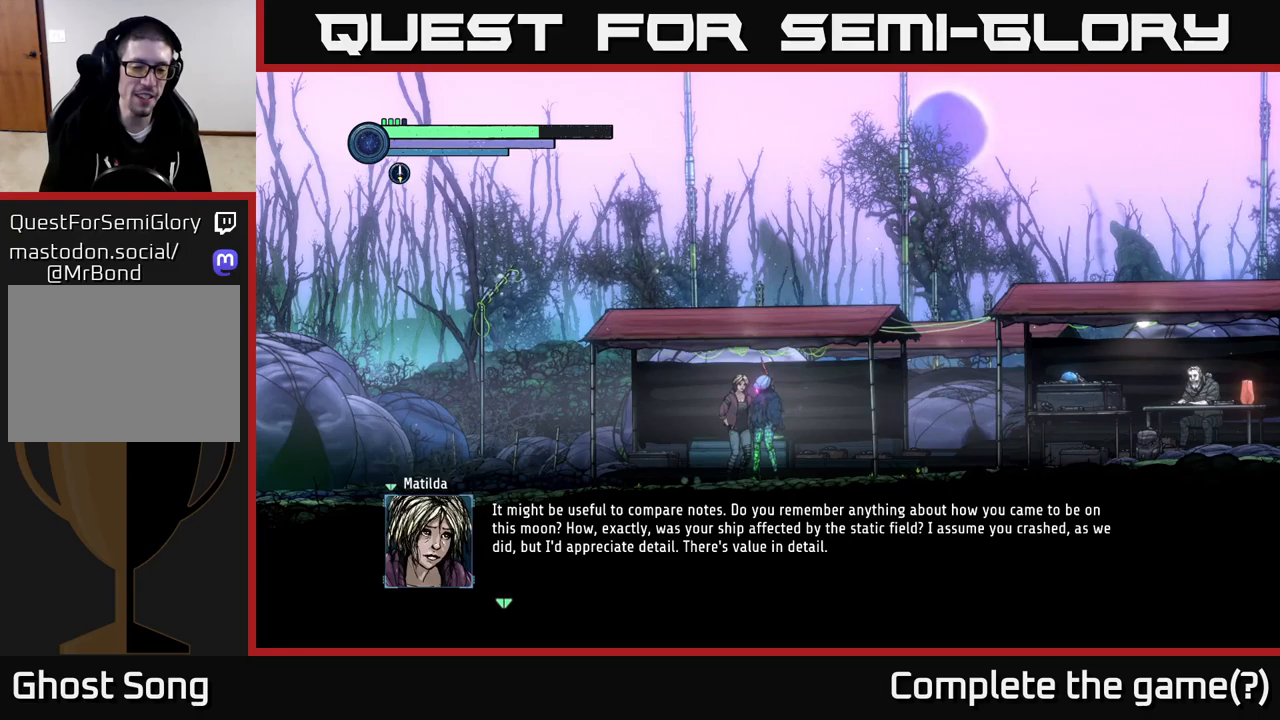
Gameplay with a controller (Xbox layout); each line is a JSON object with the inputs held at the frame after it. "events" lists button and stick changes between this image and that frame as [ms after this image, input, new state], when the widget could be followed in between.
{"buttons": ["A"], "left_stick": "center", "right_stick": "center", "events": [[450, "A", "down"]]}
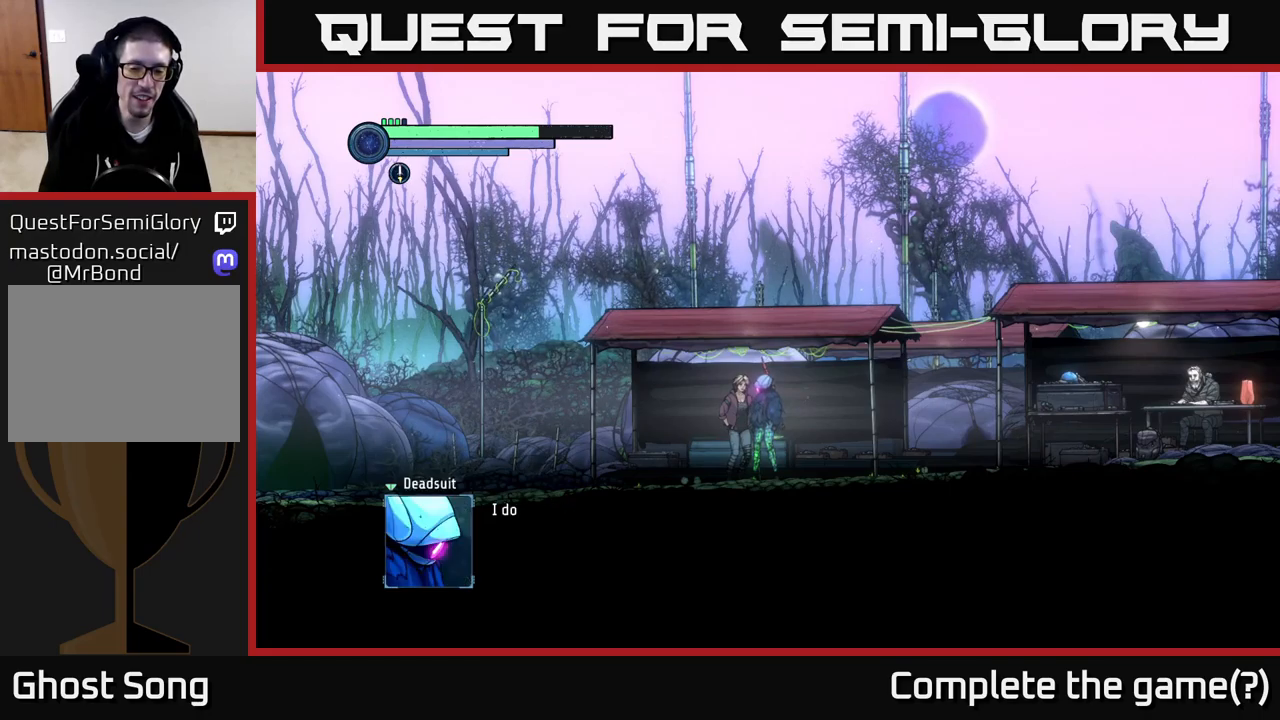
{"buttons": [], "left_stick": "center", "right_stick": "center", "events": [[166, "A", "up"]]}
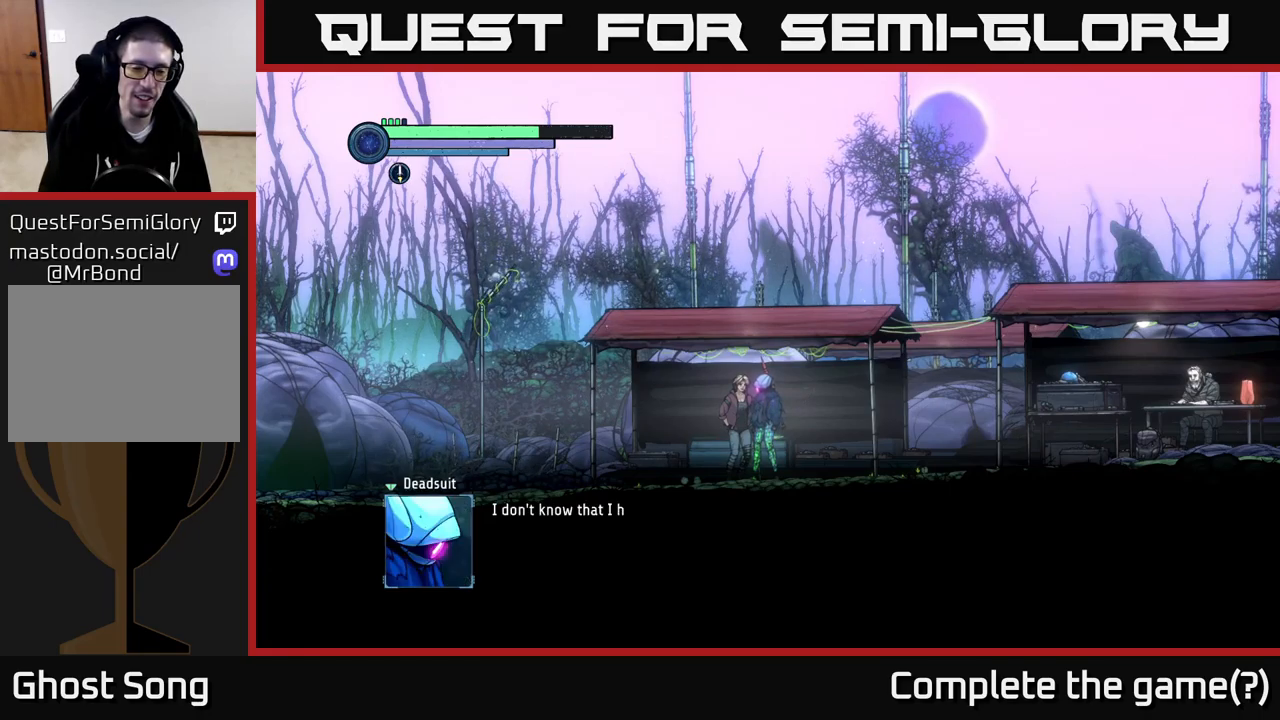
{"buttons": [], "left_stick": "center", "right_stick": "center", "events": []}
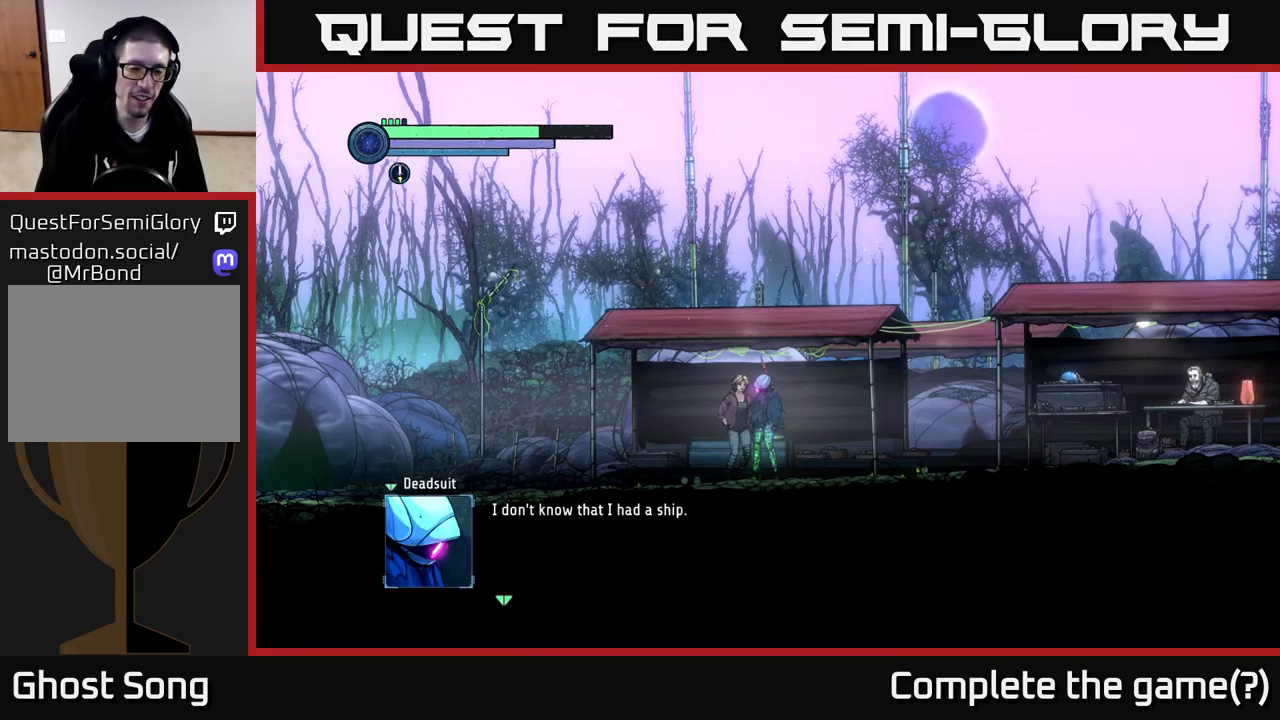
{"buttons": [], "left_stick": "center", "right_stick": "center", "events": []}
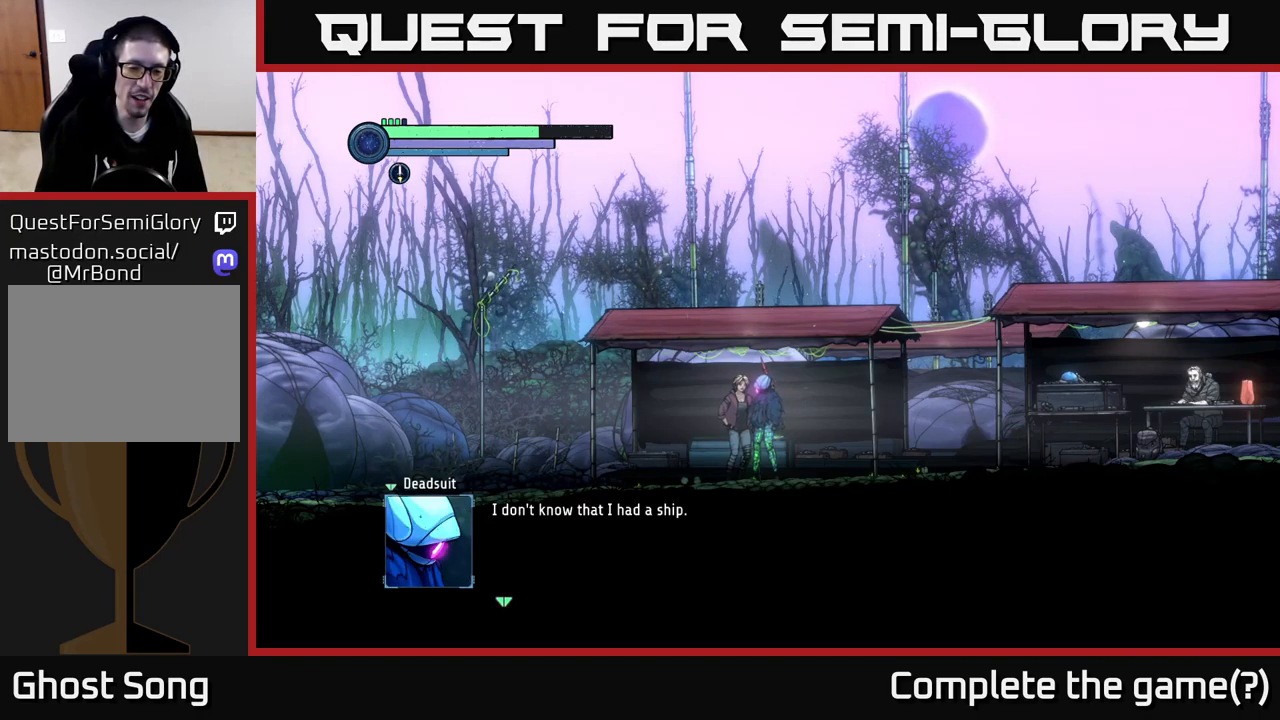
{"buttons": [], "left_stick": "center", "right_stick": "center", "events": [[200, "A", "down"], [483, "A", "up"]]}
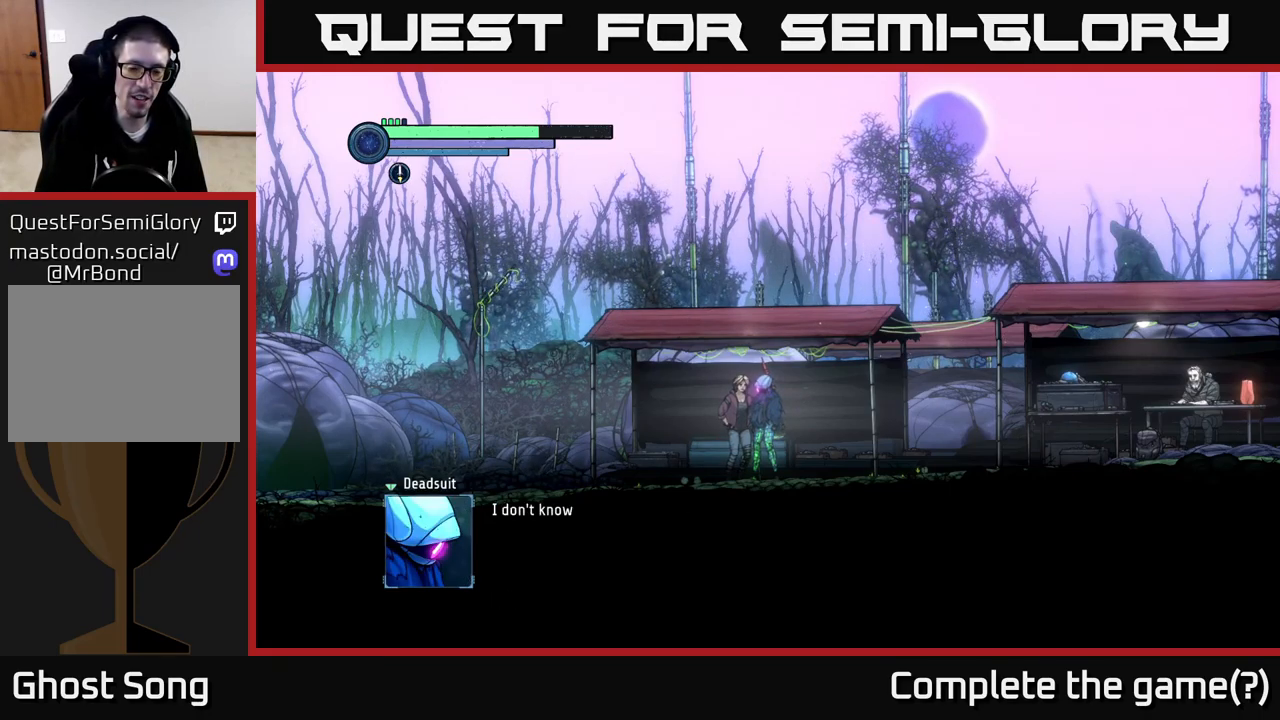
{"buttons": [], "left_stick": "center", "right_stick": "center", "events": []}
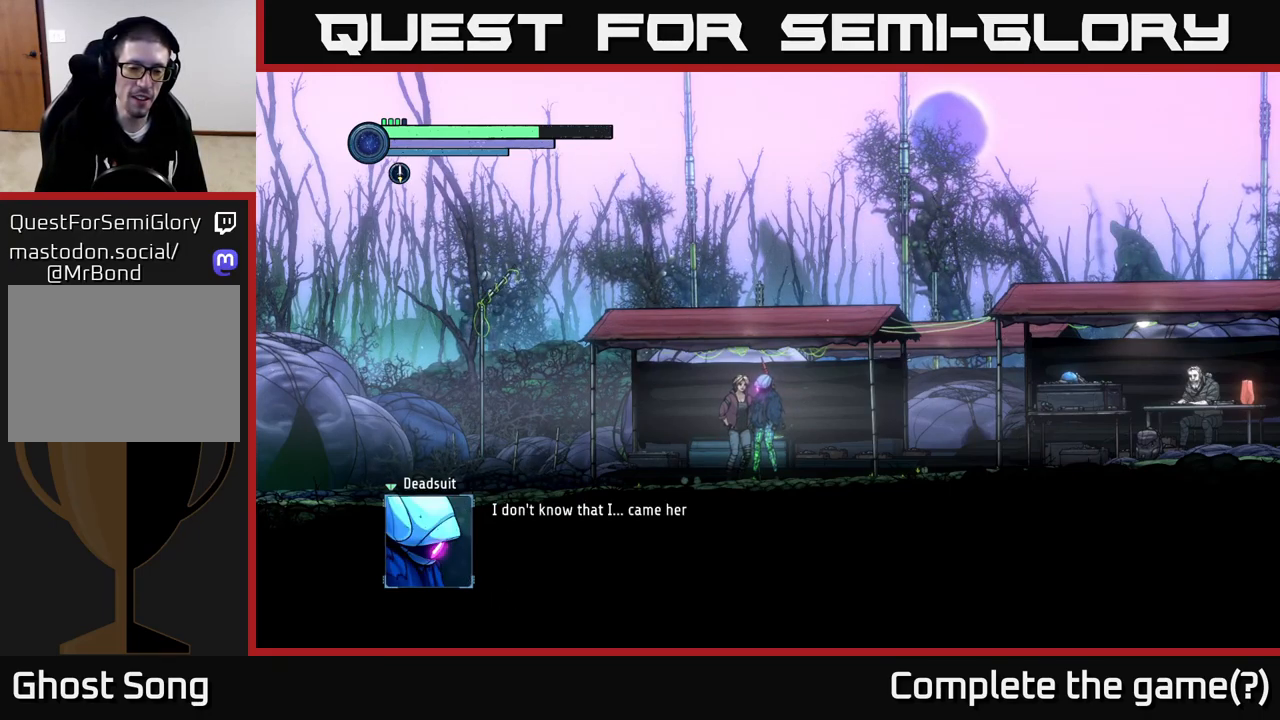
{"buttons": [], "left_stick": "center", "right_stick": "center", "events": []}
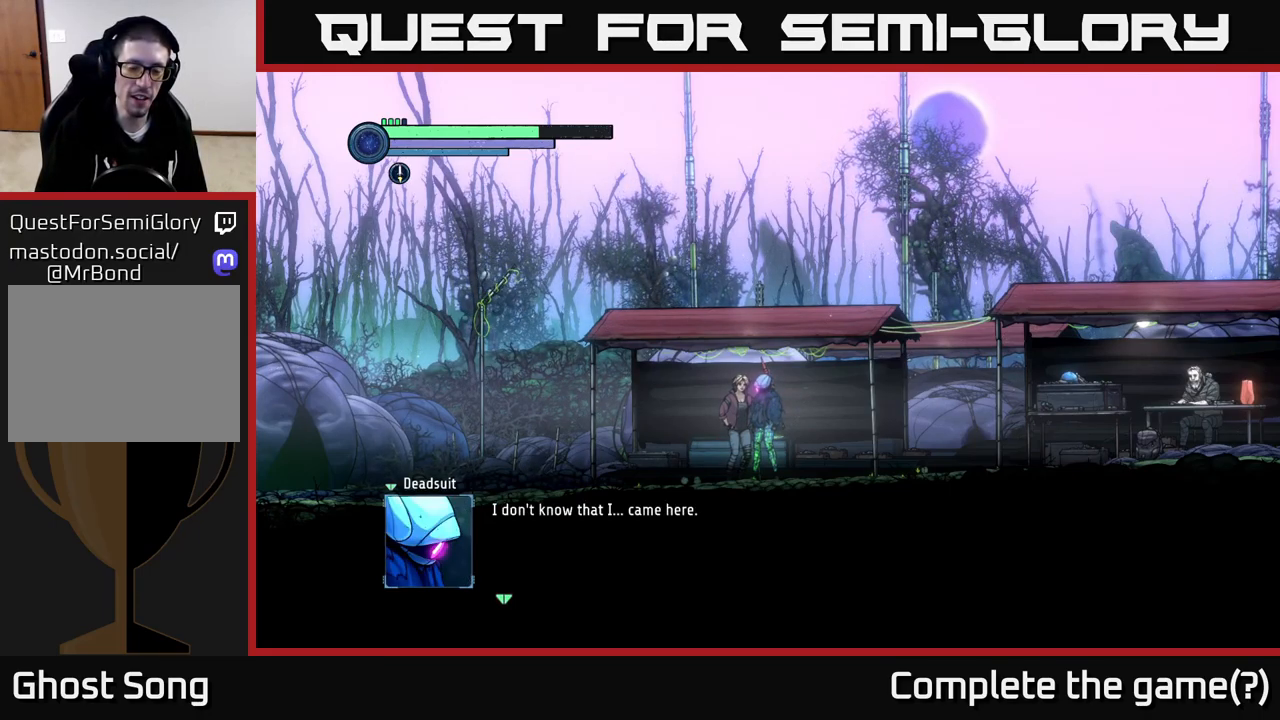
{"buttons": [], "left_stick": "center", "right_stick": "center", "events": []}
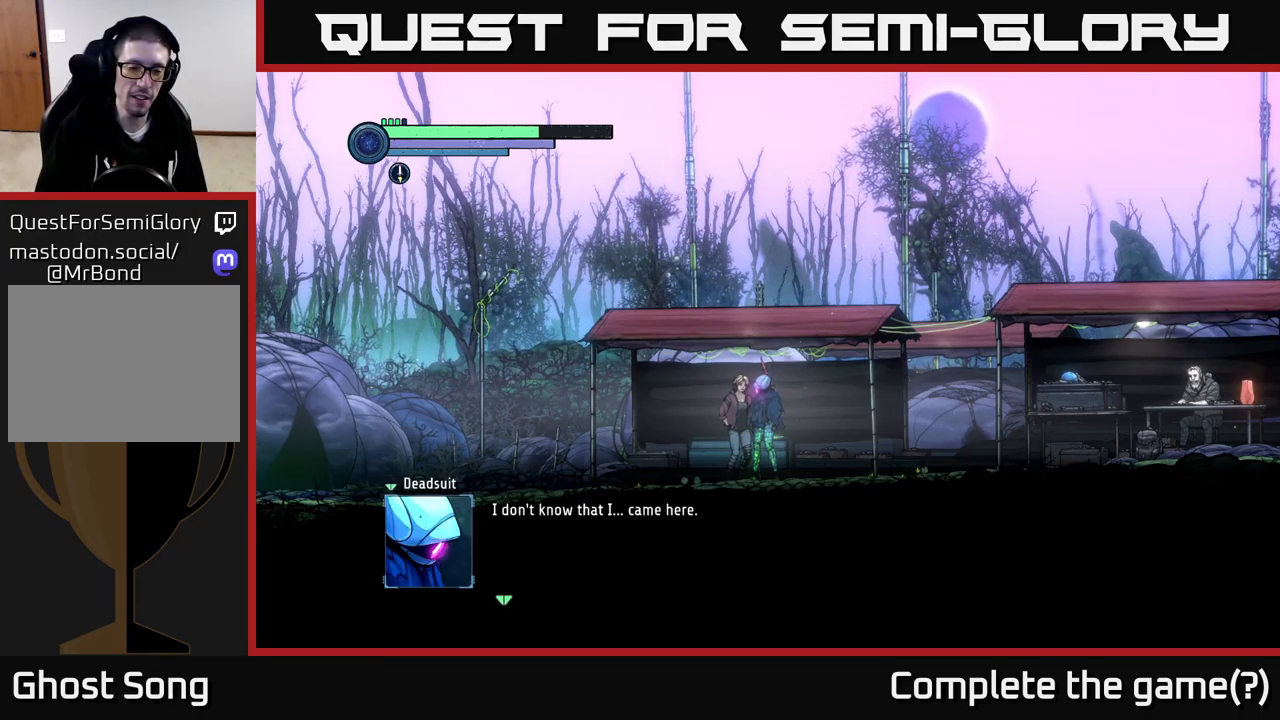
{"buttons": [], "left_stick": "center", "right_stick": "center", "events": []}
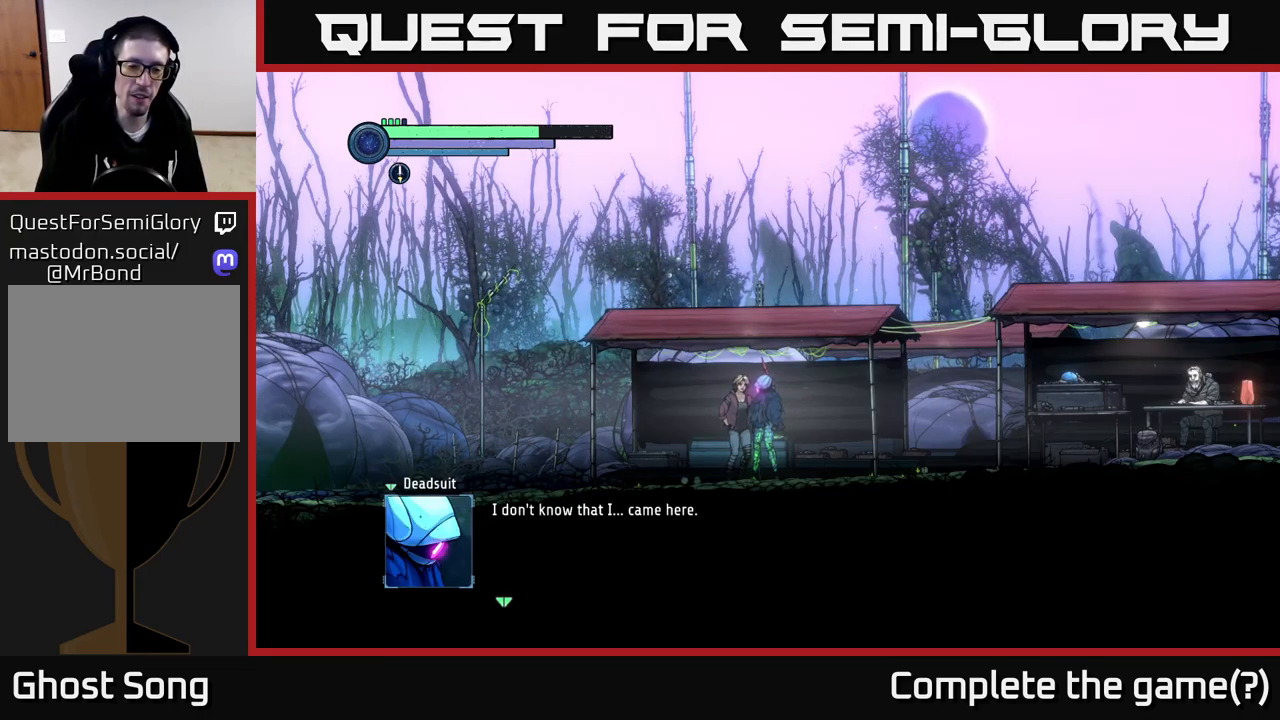
{"buttons": [], "left_stick": "center", "right_stick": "center", "events": [[200, "A", "down"], [433, "A", "up"]]}
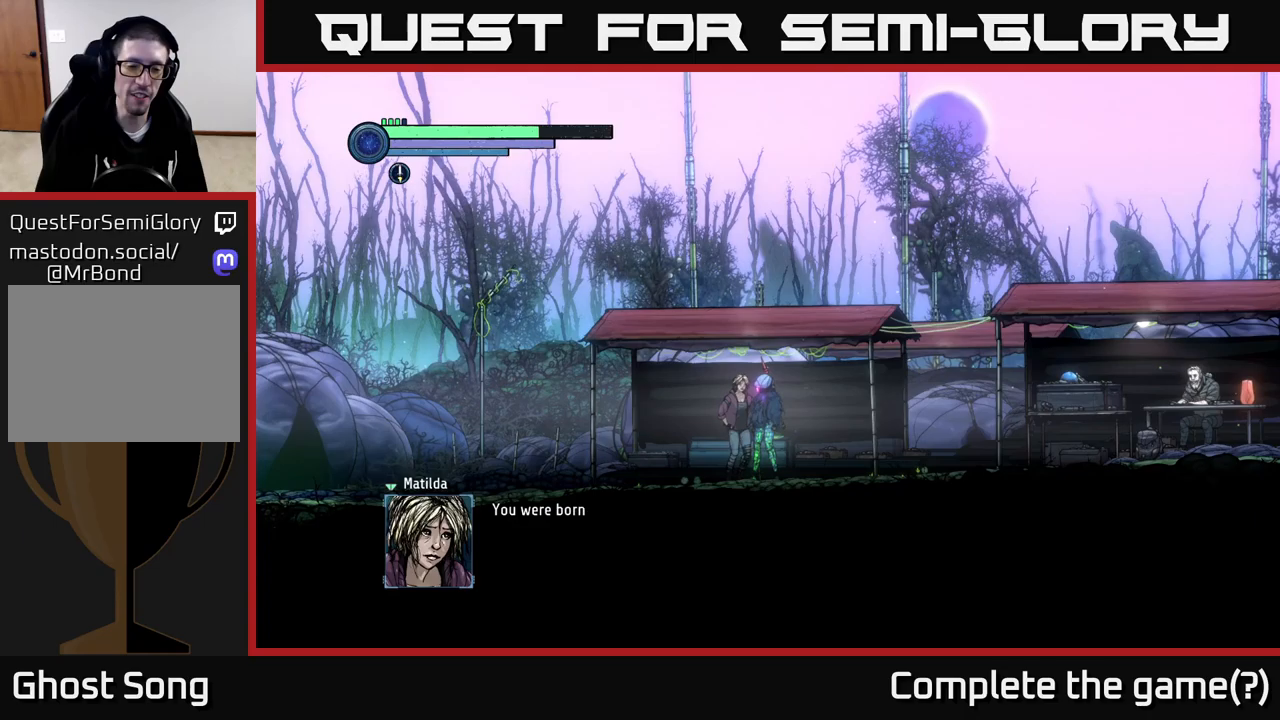
{"buttons": [], "left_stick": "center", "right_stick": "center", "events": []}
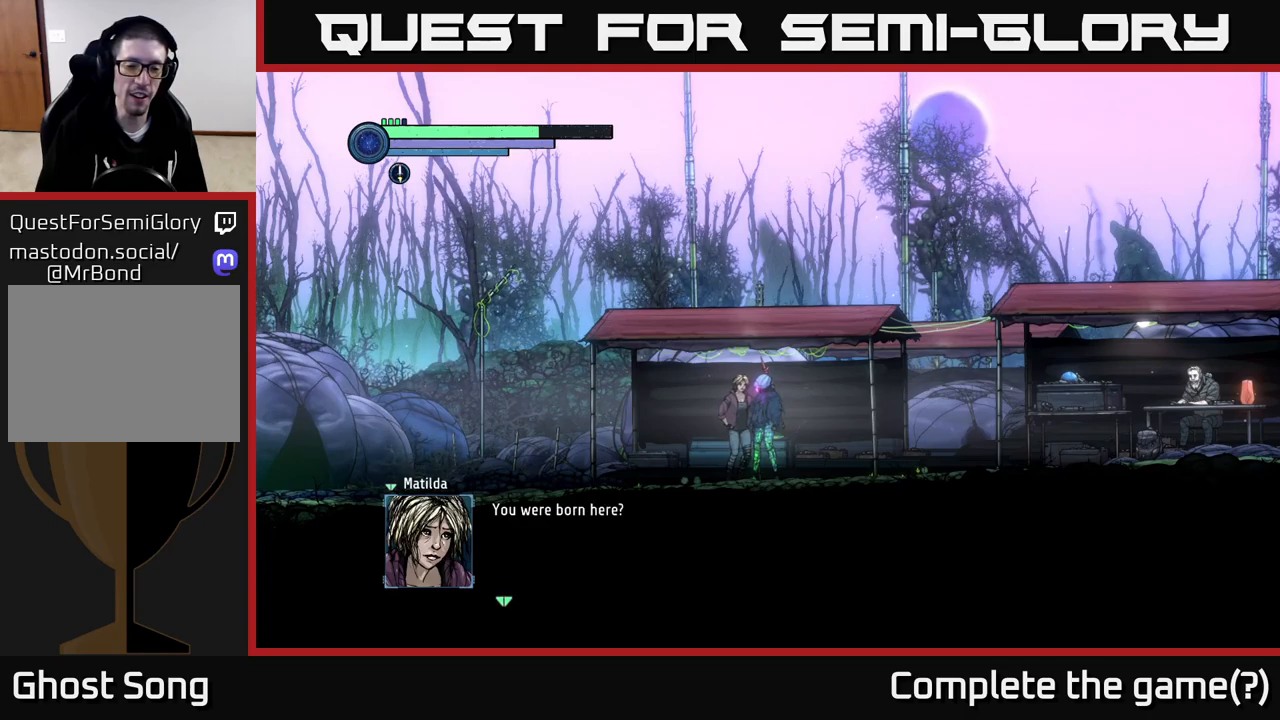
{"buttons": [], "left_stick": "center", "right_stick": "center", "events": []}
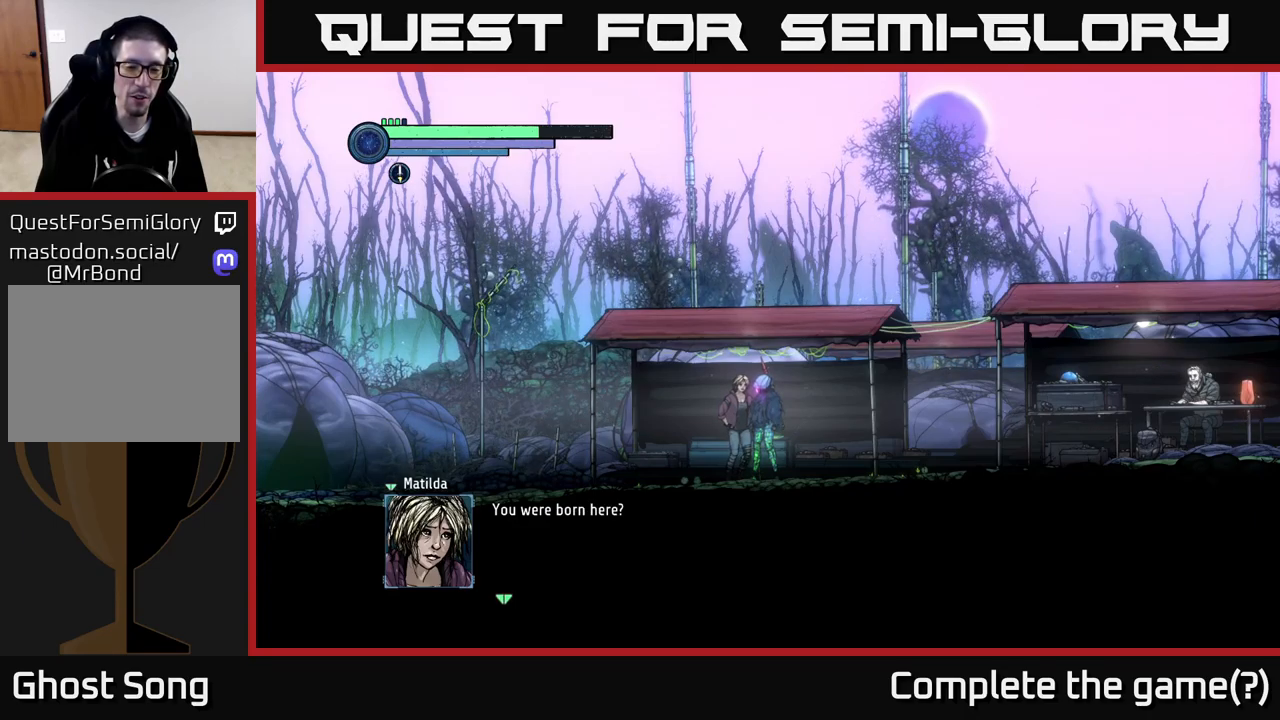
{"buttons": [], "left_stick": "center", "right_stick": "center", "events": []}
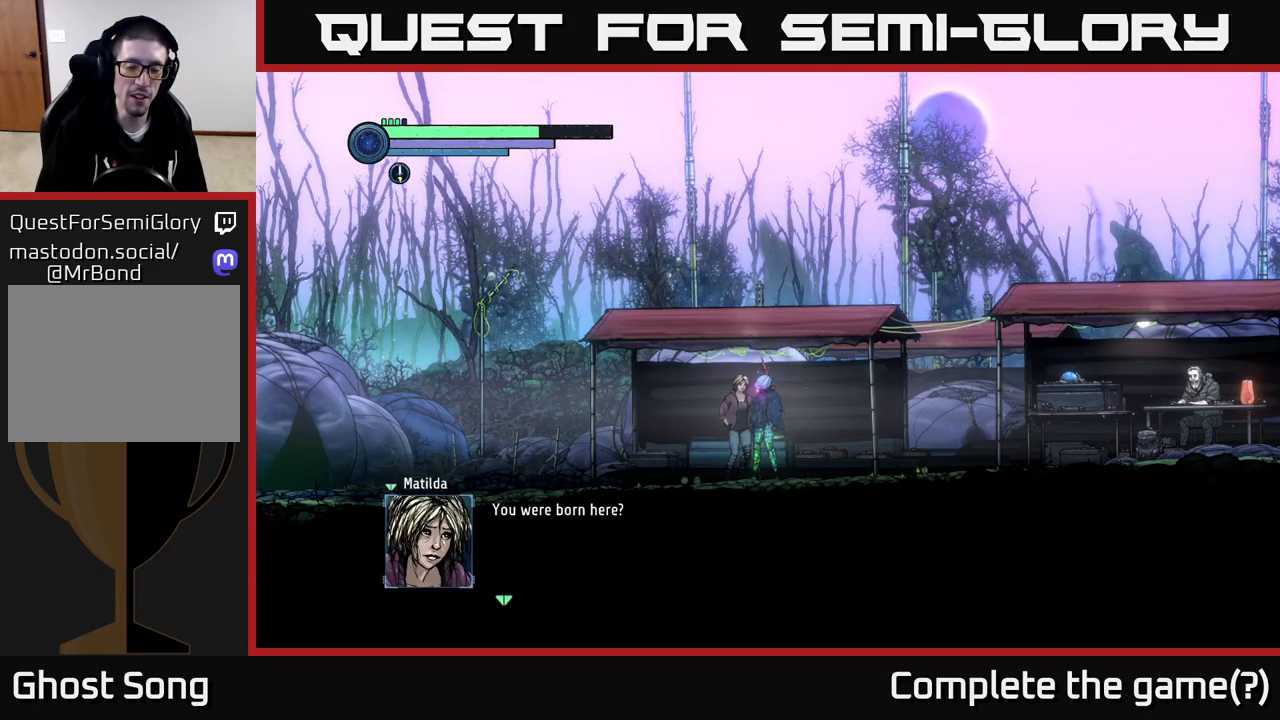
{"buttons": [], "left_stick": "center", "right_stick": "center", "events": []}
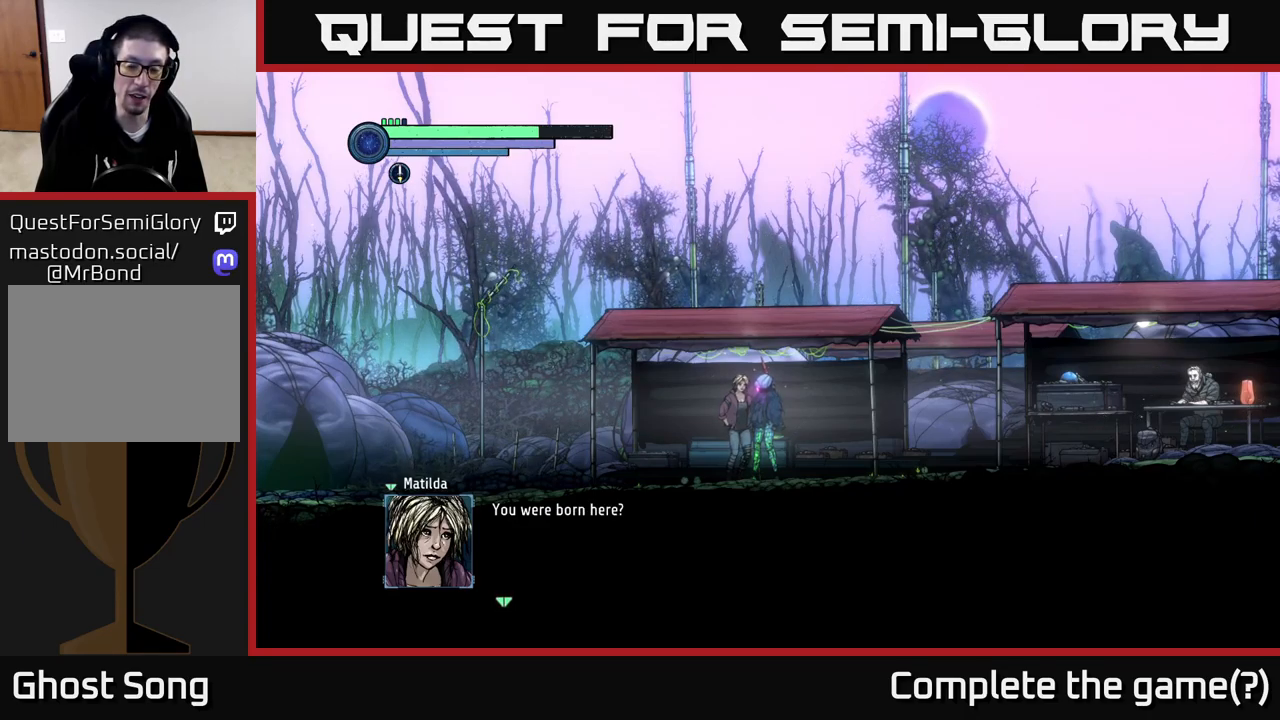
{"buttons": [], "left_stick": "center", "right_stick": "center", "events": []}
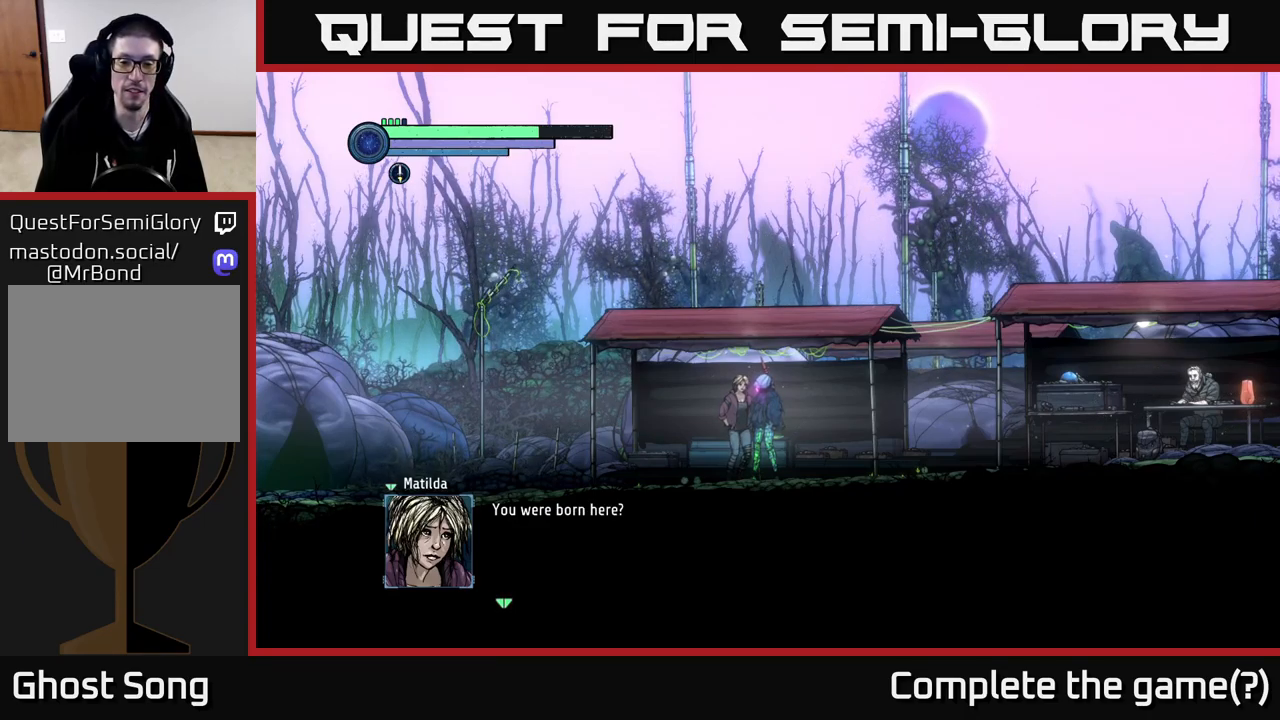
{"buttons": [], "left_stick": "center", "right_stick": "center", "events": []}
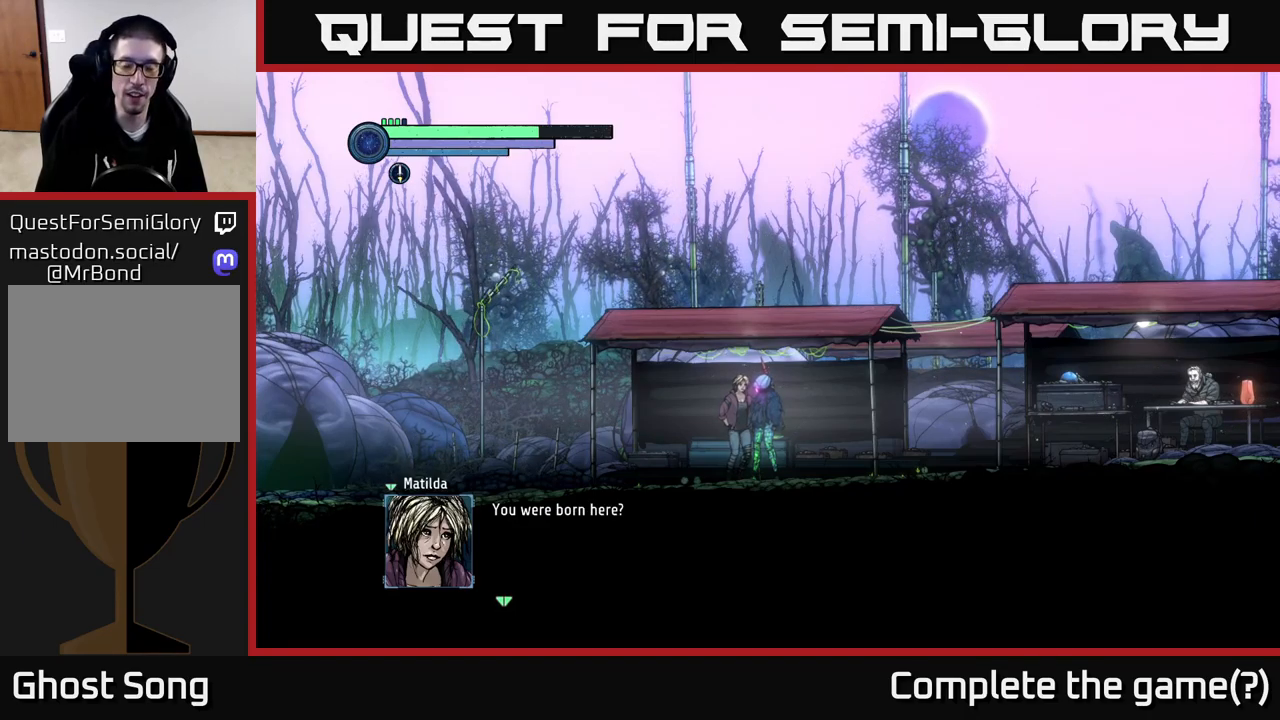
{"buttons": [], "left_stick": "center", "right_stick": "center", "events": []}
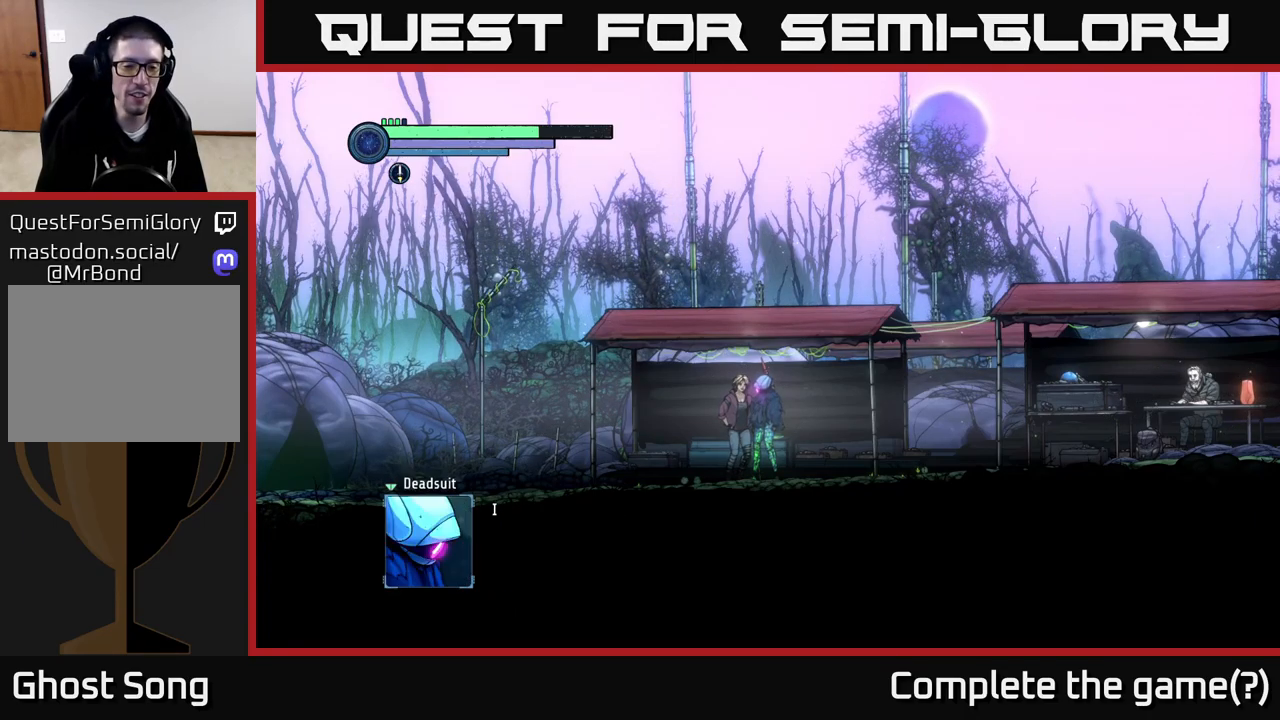
{"buttons": [], "left_stick": "center", "right_stick": "center", "events": [[17, "A", "down"], [217, "A", "up"]]}
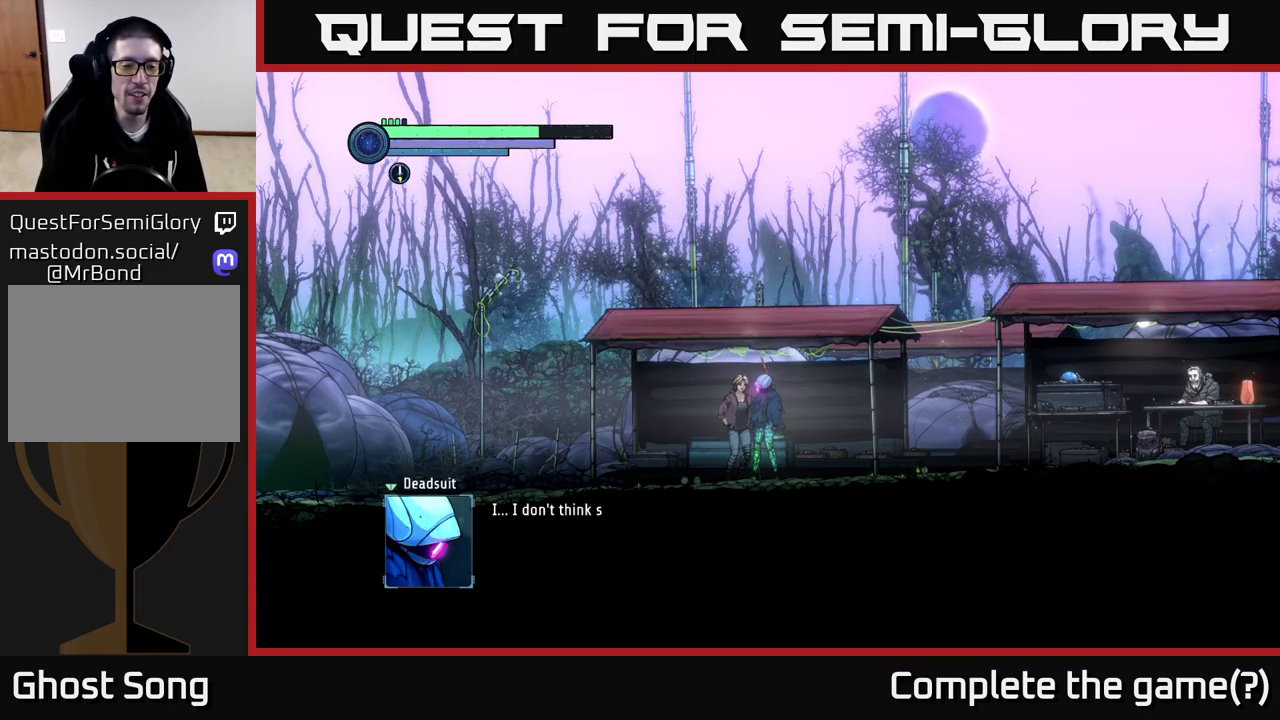
{"buttons": [], "left_stick": "center", "right_stick": "center", "events": []}
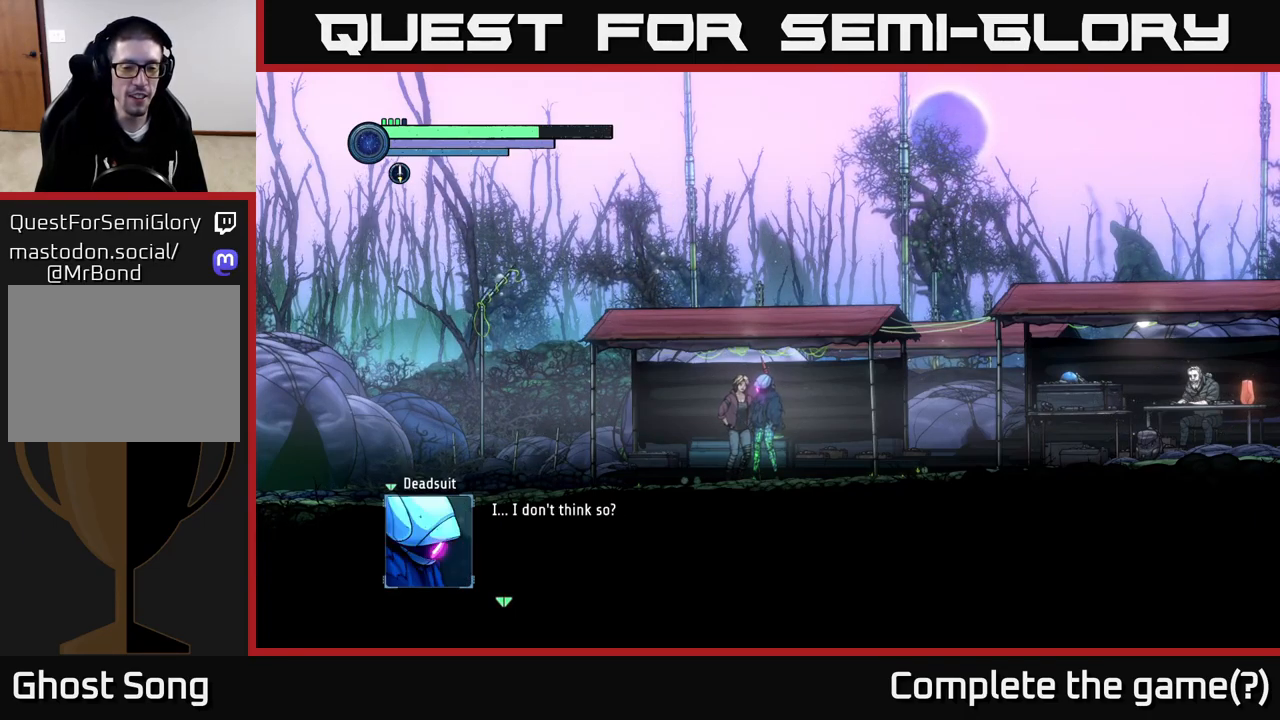
{"buttons": [], "left_stick": "center", "right_stick": "center", "events": [[183, "A", "down"], [400, "A", "up"]]}
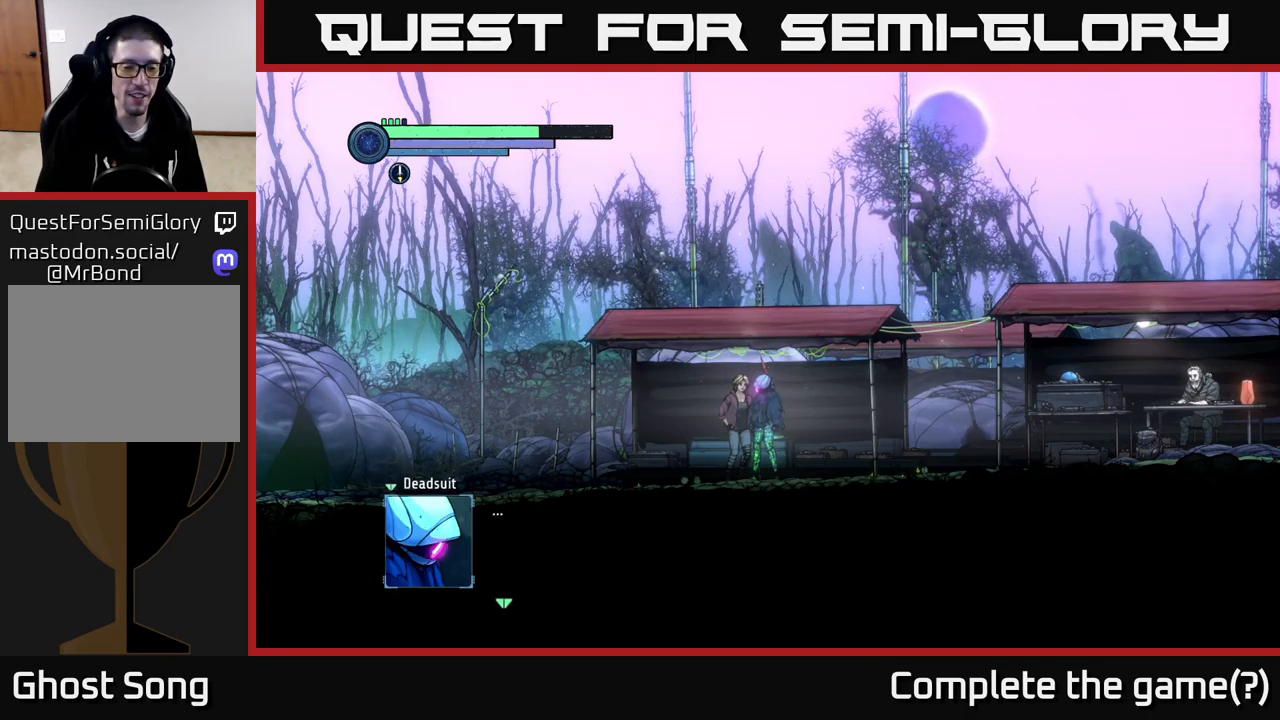
{"buttons": [], "left_stick": "center", "right_stick": "center", "events": [[283, "A", "down"], [499, "A", "up"]]}
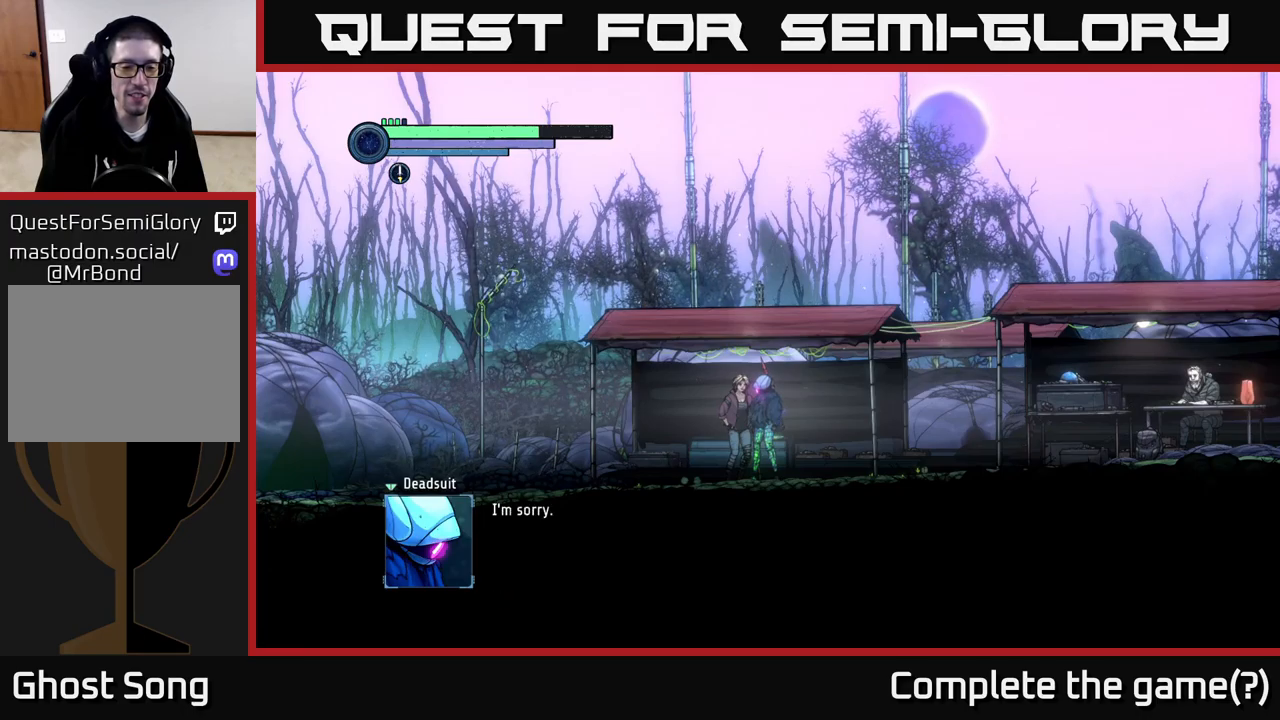
{"buttons": [], "left_stick": "center", "right_stick": "center", "events": []}
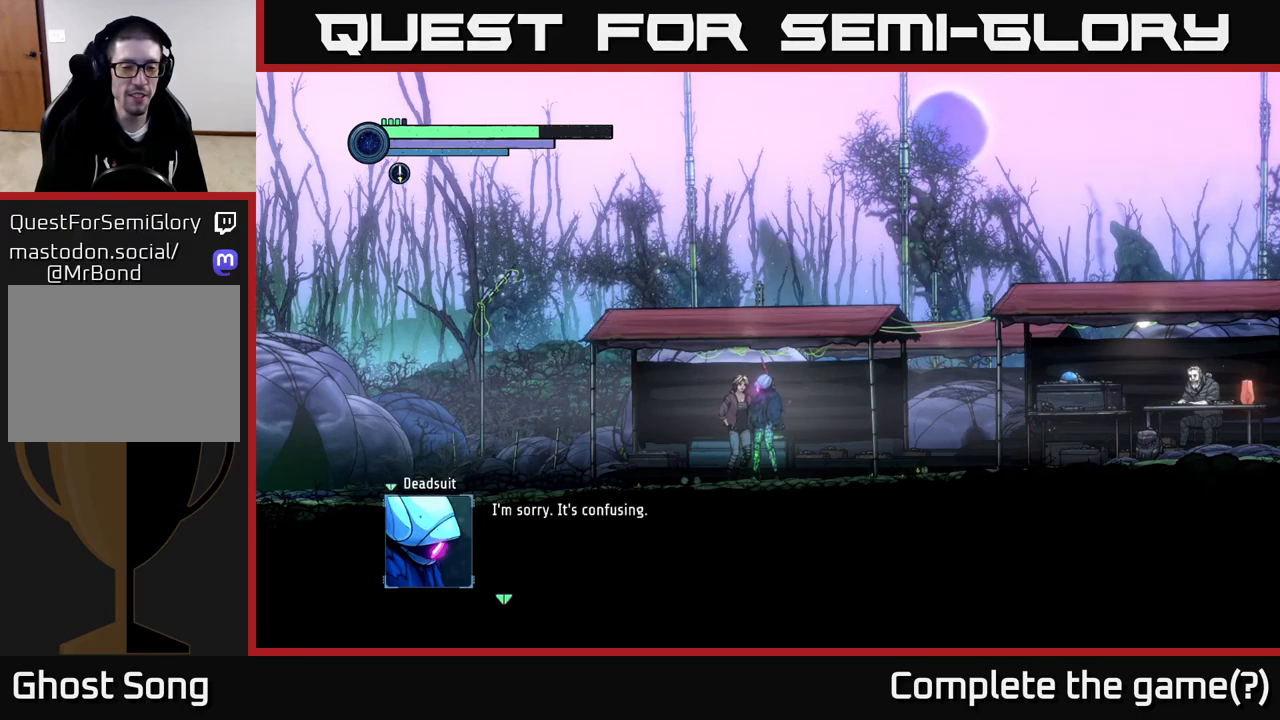
{"buttons": [], "left_stick": "center", "right_stick": "center", "events": []}
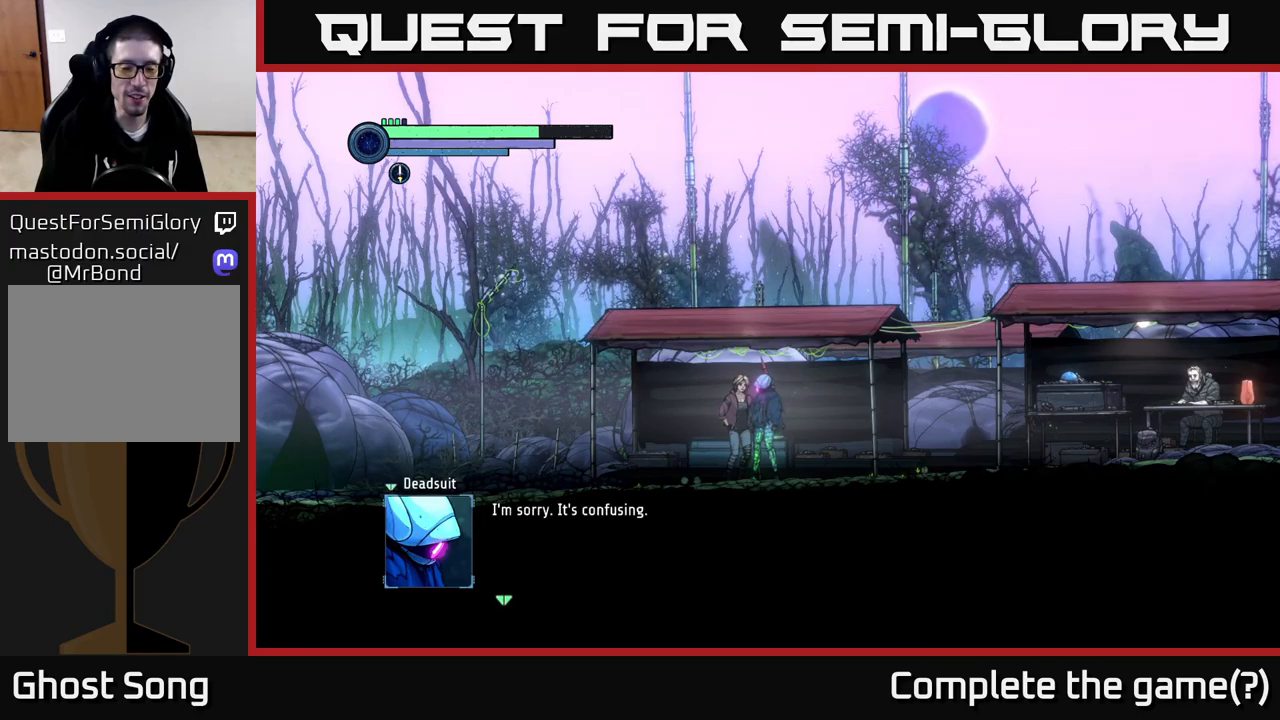
{"buttons": [], "left_stick": "center", "right_stick": "center", "events": [[100, "A", "down"], [434, "A", "up"]]}